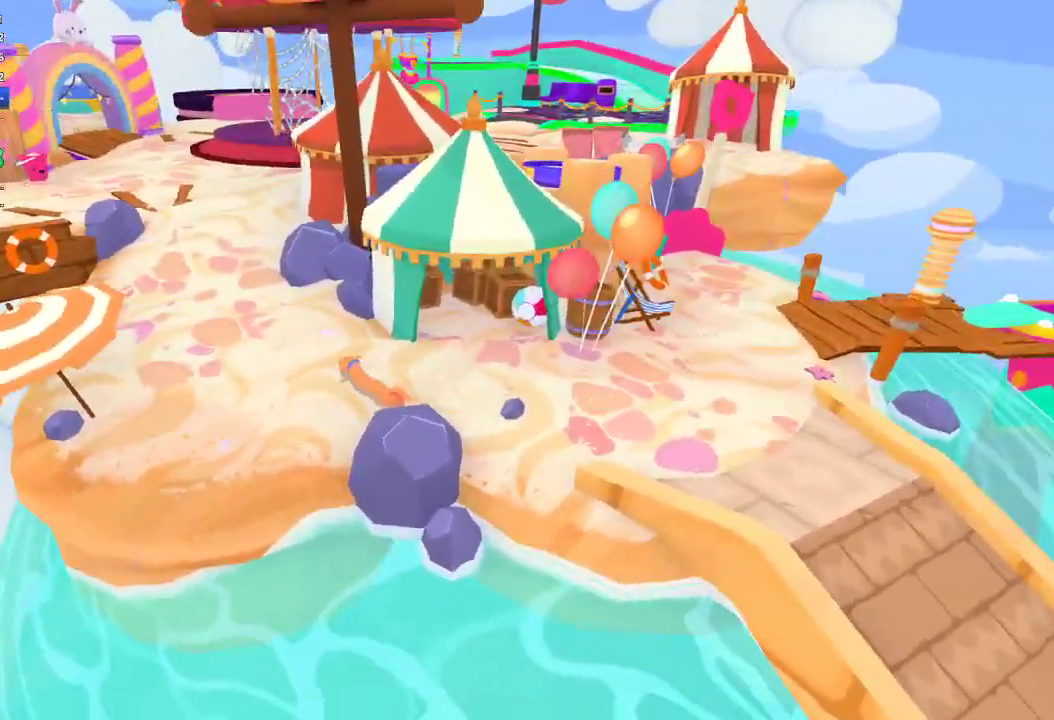
Gameplay with a controller (Xbox layout); each line is a JSON object with the inputs held at the frame after it. "button_events" lists button changes between this image and that frame as [ms after this image, input, new state], when the widget could be followed in between (sticks are given only as held states).
{"buttons": [], "left_stick": "up", "right_stick": "center", "button_events": []}
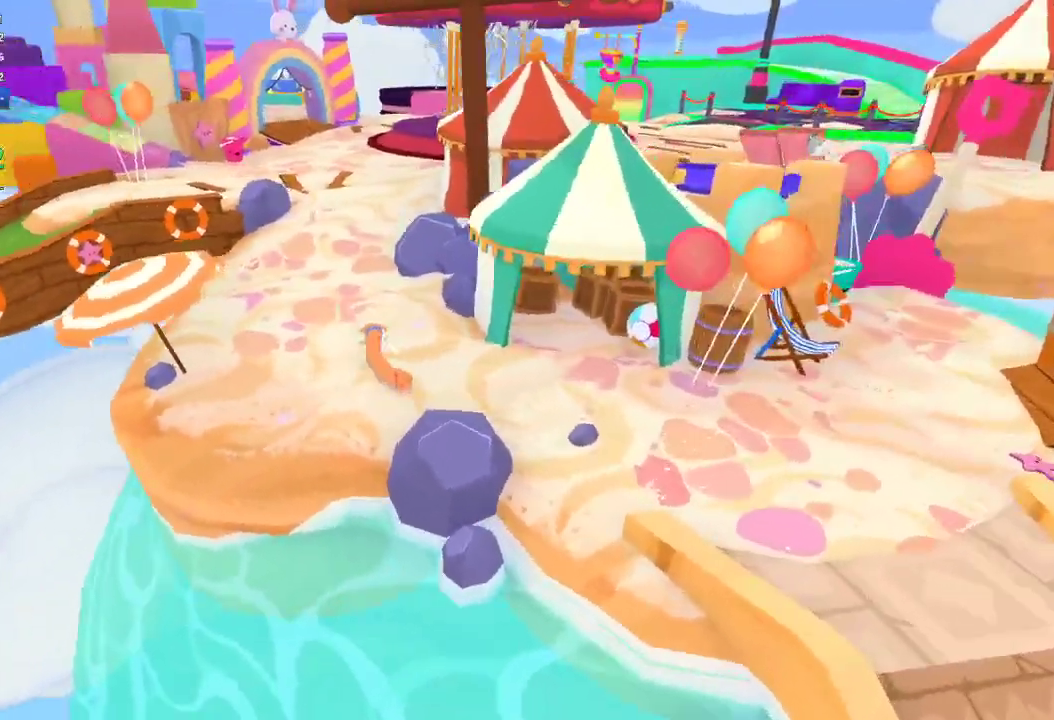
{"buttons": [], "left_stick": "up-left", "right_stick": "center", "button_events": []}
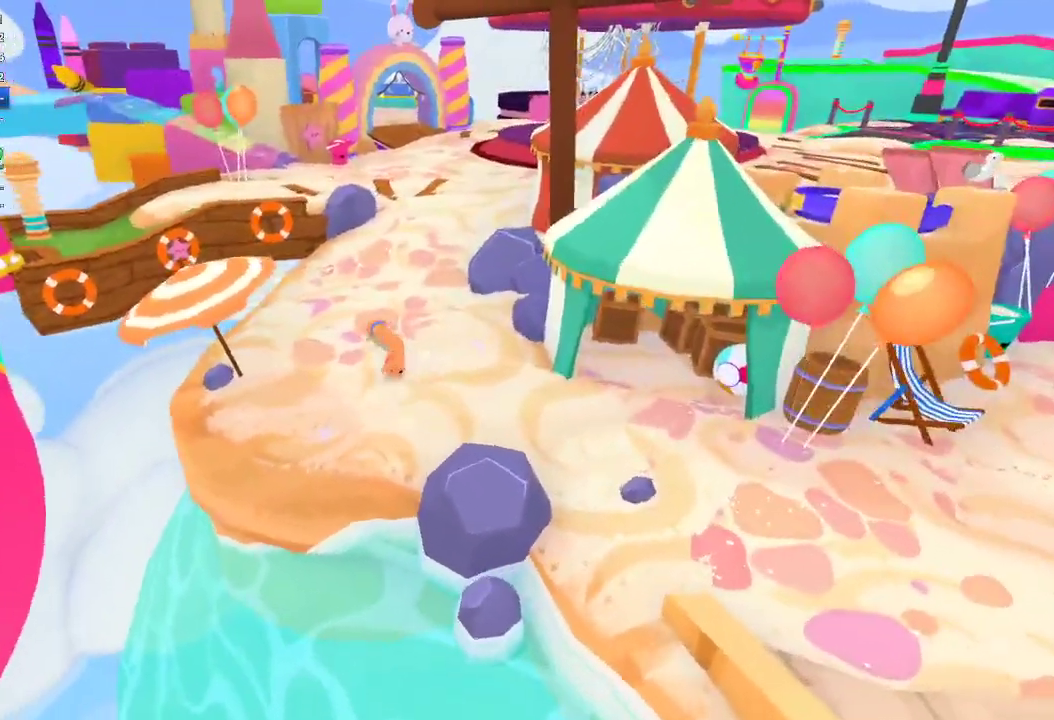
{"buttons": [], "left_stick": "up", "right_stick": "center", "button_events": []}
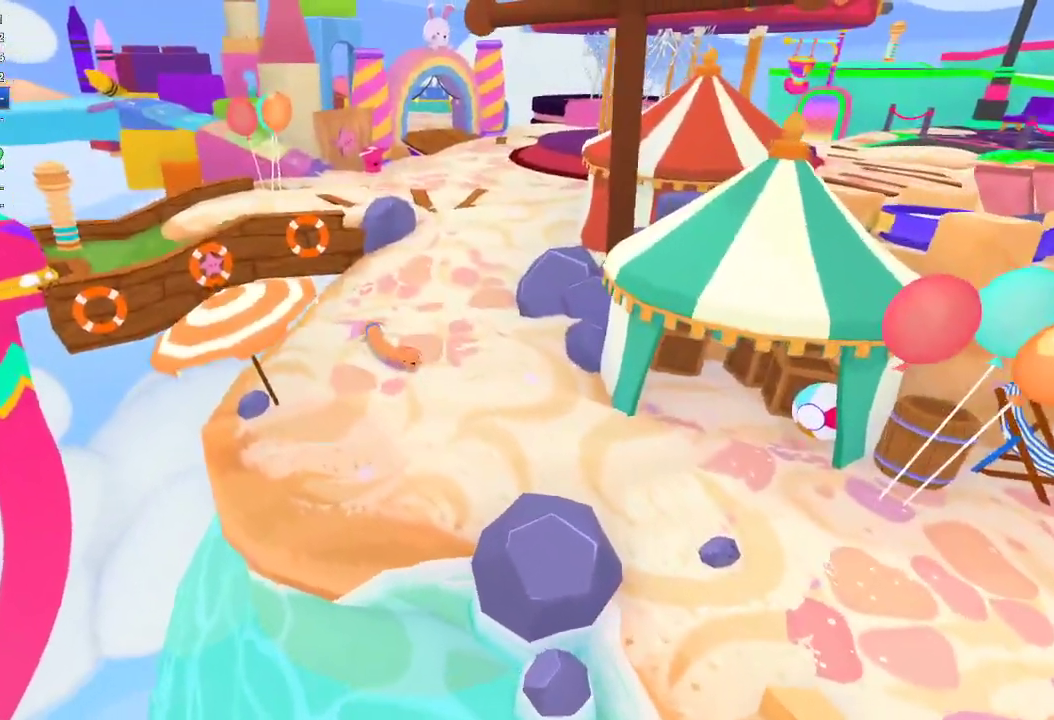
{"buttons": [], "left_stick": "up-left", "right_stick": "center", "button_events": []}
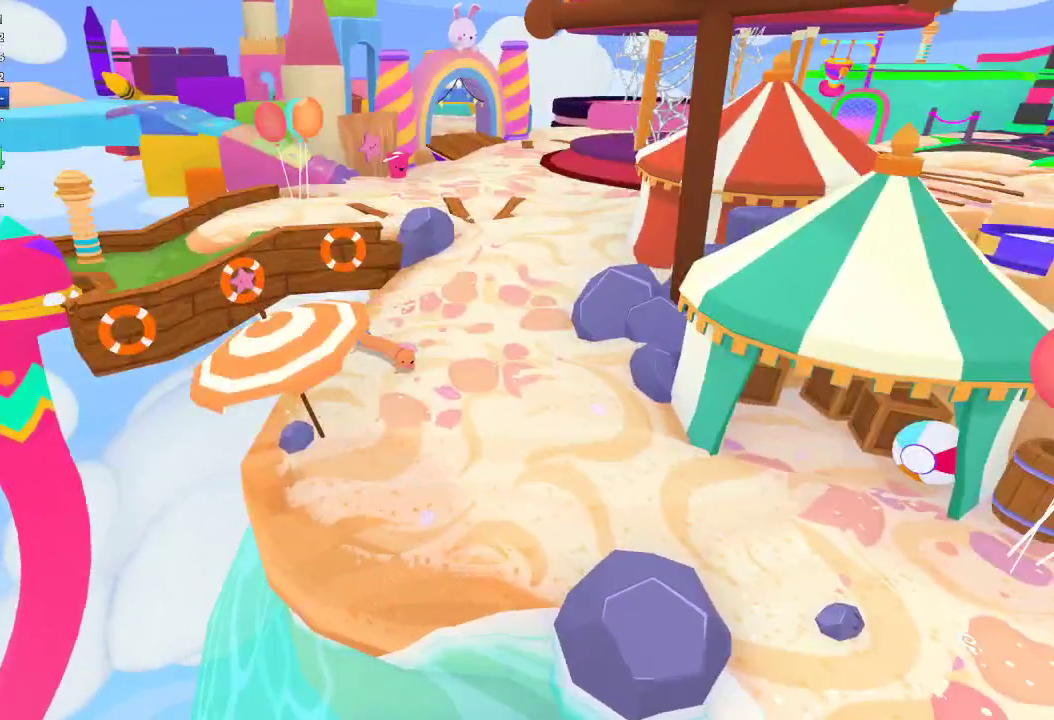
{"buttons": ["L1", "L2", "L3"], "left_stick": "left", "right_stick": "center", "button_events": [[200, "L2", "down"], [267, "L1", "down"], [300, "L3", "down"], [400, "L1", "up"], [467, "L1", "down"]]}
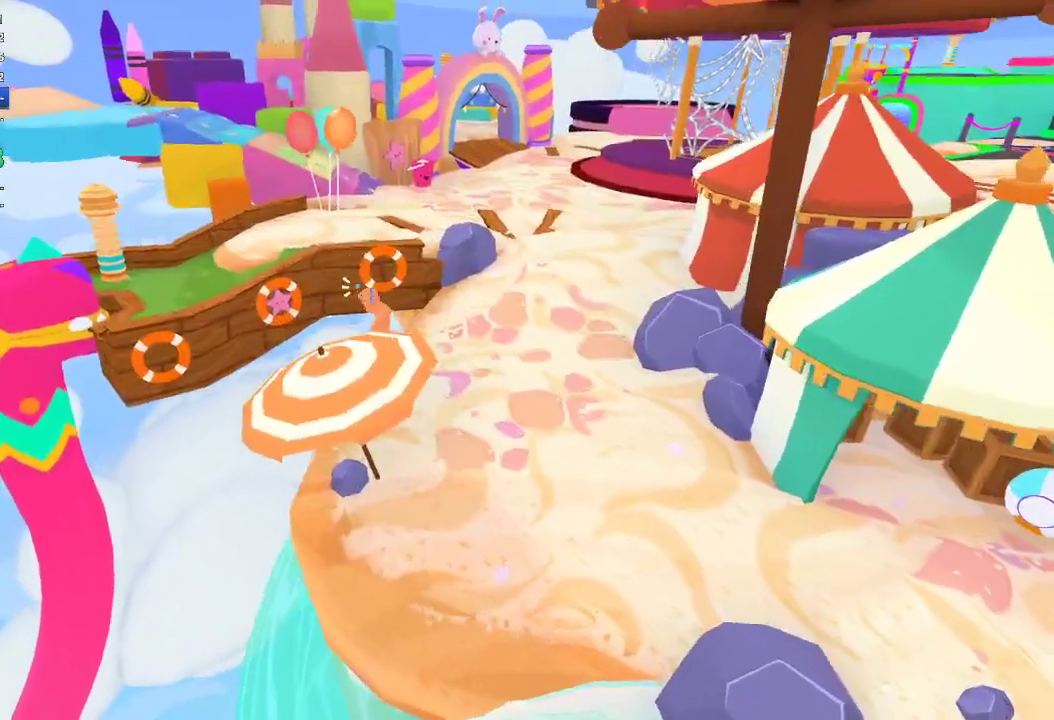
{"buttons": ["L2", "L3"], "left_stick": "left", "right_stick": "center", "button_events": [[400, "L1", "up"]]}